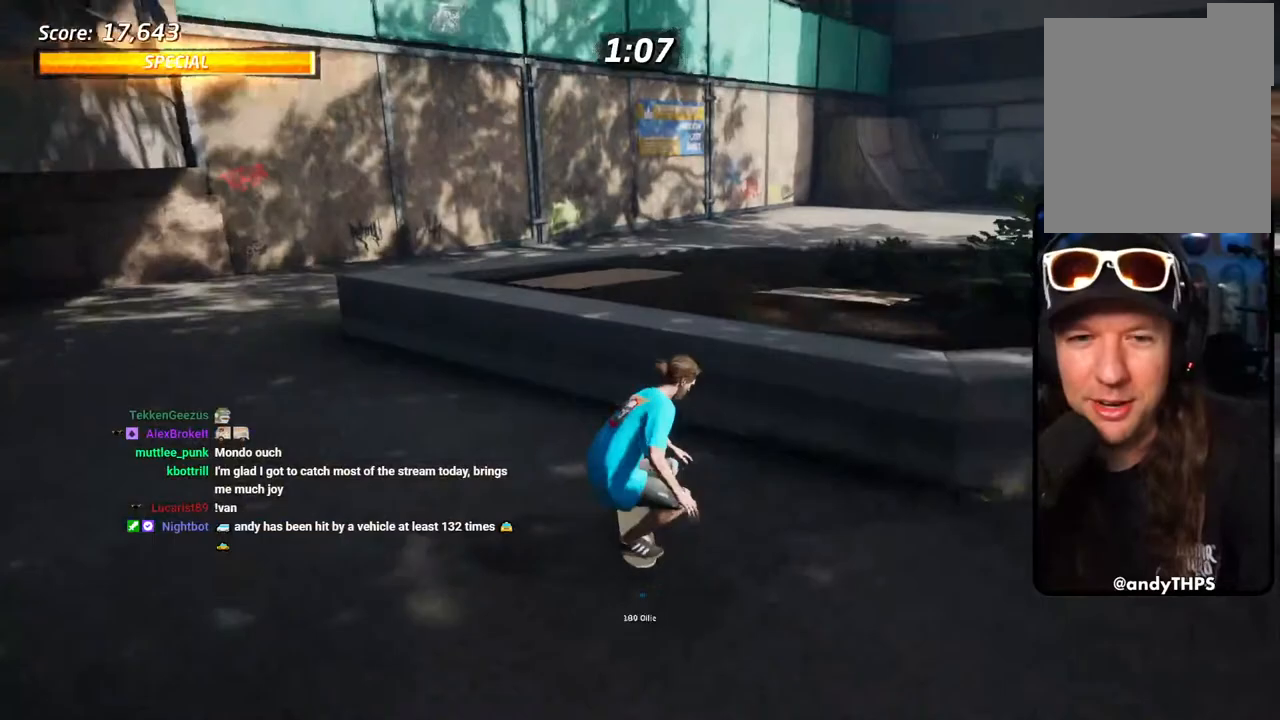
Gameplay with a controller (PlayStation layout); each line is a JSON object with the inputs held at the frame after it (dt_ms = milliseconds from this image to that frame). "events" lists button and stick changes between this image and that frame as [ms after this image, input, new state], when the widget could be followed in between.
{"dt_ms": 500, "buttons": ["CROSS", "DPAD_RIGHT"], "left_stick": "center", "right_stick": "center", "events": [[33, "DPAD_LEFT", "down"], [50, "DPAD_LEFT", "up"], [67, "R1", "up"], [233, "DPAD_RIGHT", "down"], [467, "DPAD_DOWN", "up"]]}
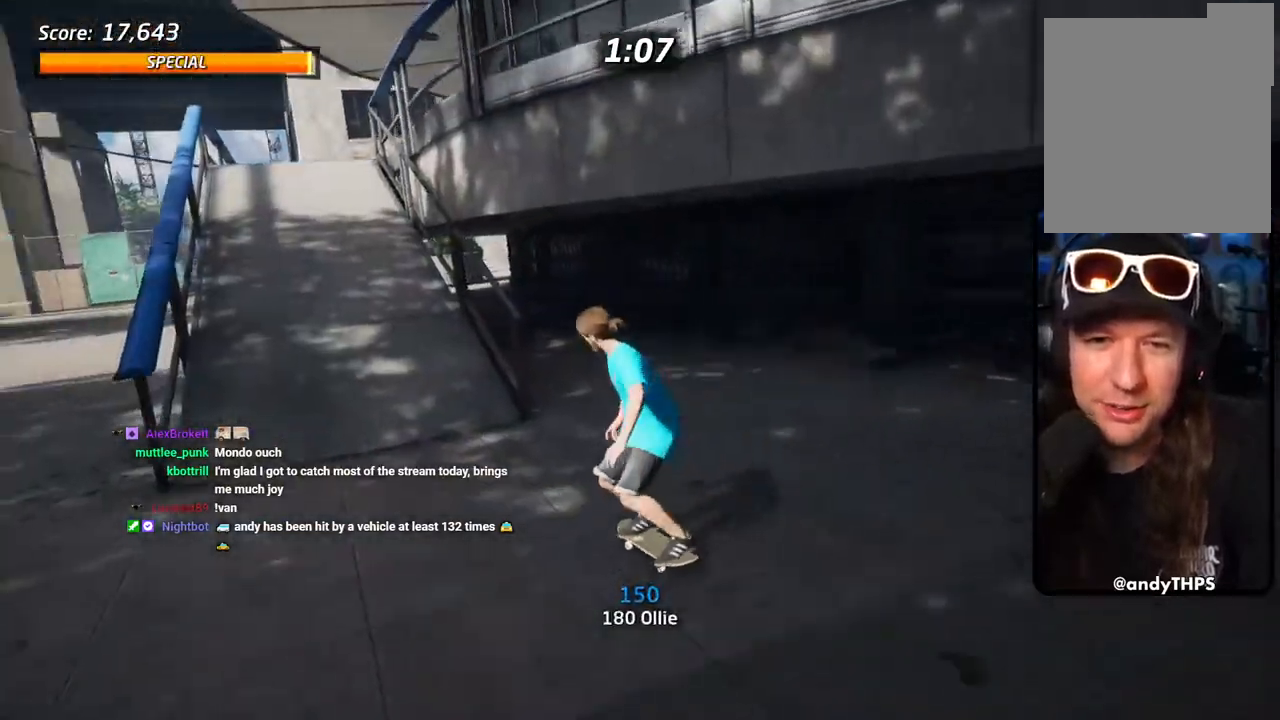
{"dt_ms": 500, "buttons": ["CROSS", "DPAD_DOWN", "DPAD_RIGHT"], "left_stick": "center", "right_stick": "center", "events": [[100, "DPAD_DOWN", "down"], [100, "DPAD_RIGHT", "up"], [200, "DPAD_DOWN", "up"], [200, "DPAD_LEFT", "down"], [200, "DPAD_UP", "down"], [283, "DPAD_UP", "up"], [300, "DPAD_DOWN", "down"], [433, "DPAD_LEFT", "up"], [483, "DPAD_RIGHT", "down"]]}
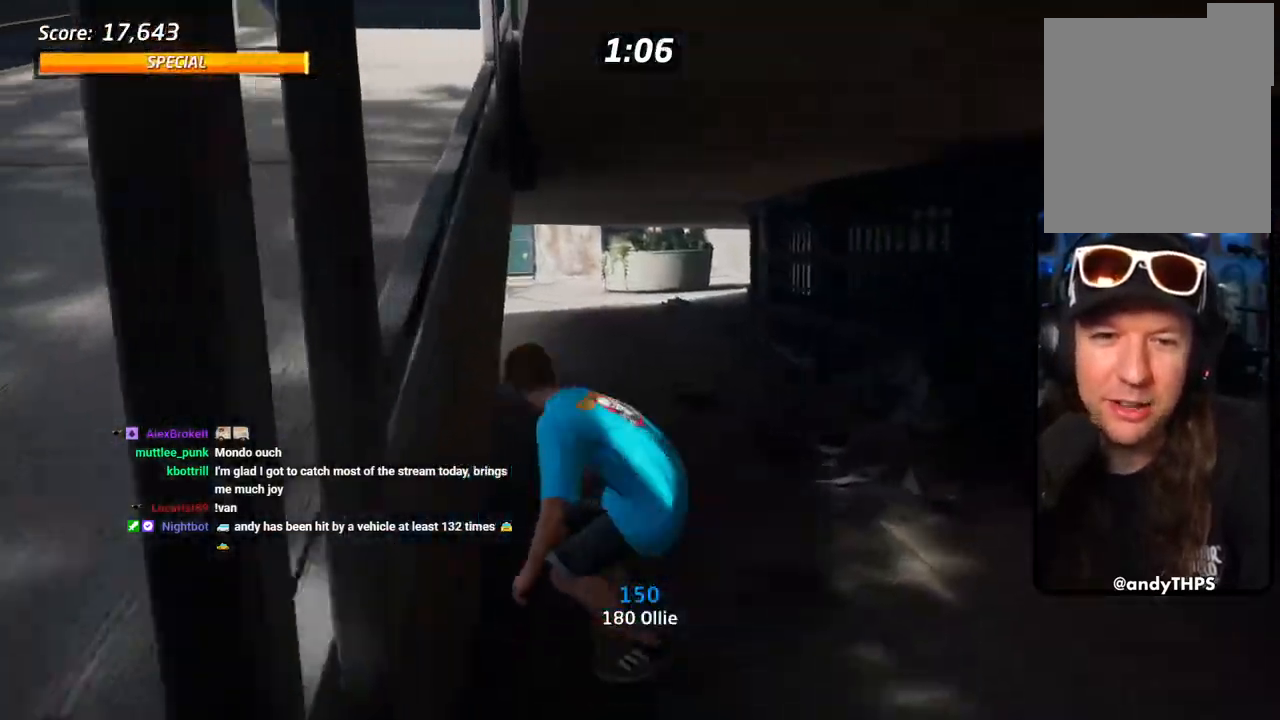
{"dt_ms": 500, "buttons": ["CROSS", "R1", "DPAD_DOWN"], "left_stick": "center", "right_stick": "center", "events": [[167, "DPAD_RIGHT", "up"], [183, "DPAD_DOWN", "up"], [250, "DPAD_DOWN", "down"], [417, "R1", "down"]]}
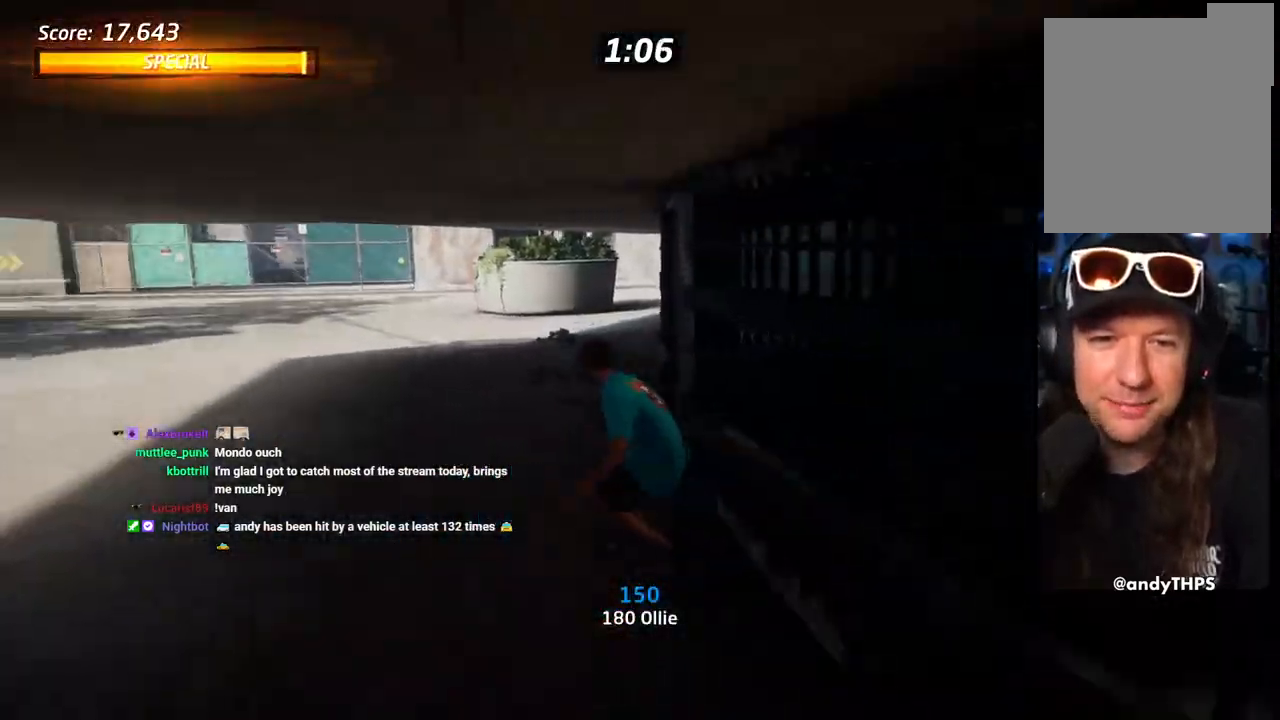
{"dt_ms": 500, "buttons": ["CROSS", "DPAD_DOWN", "DPAD_LEFT"], "left_stick": "center", "right_stick": "center", "events": [[133, "DPAD_RIGHT", "down"], [133, "R1", "up"], [333, "DPAD_DOWN", "up"], [333, "DPAD_RIGHT", "up"], [417, "DPAD_LEFT", "down"], [450, "DPAD_DOWN", "down"]]}
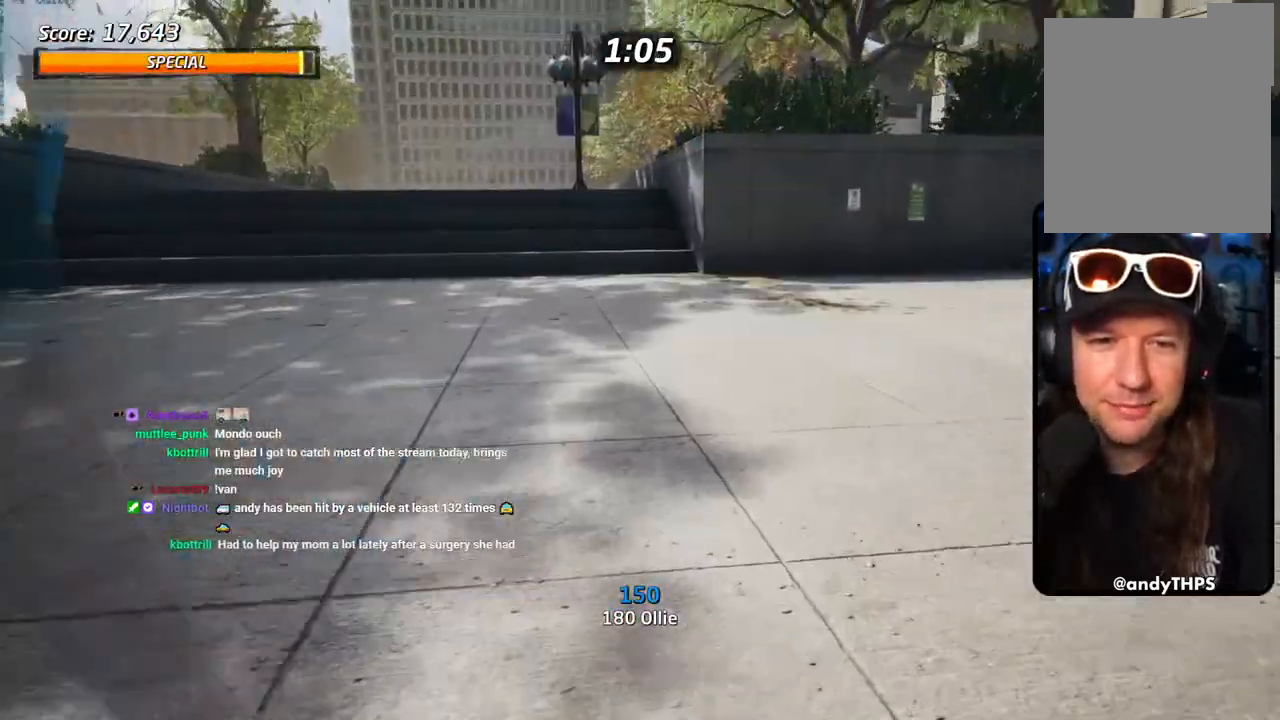
{"dt_ms": 500, "buttons": ["CROSS", "DPAD_DOWN", "DPAD_LEFT"], "left_stick": "center", "right_stick": "center"}
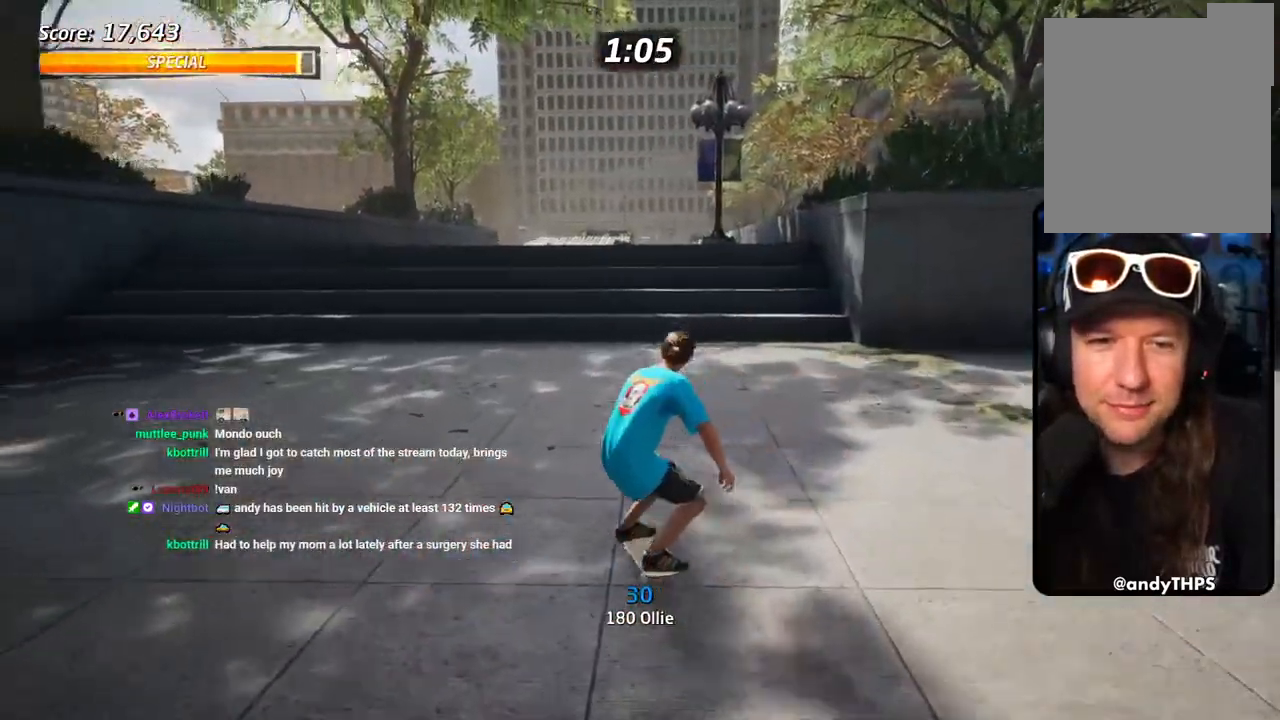
{"dt_ms": 1000, "buttons": [], "left_stick": "center", "right_stick": "center"}
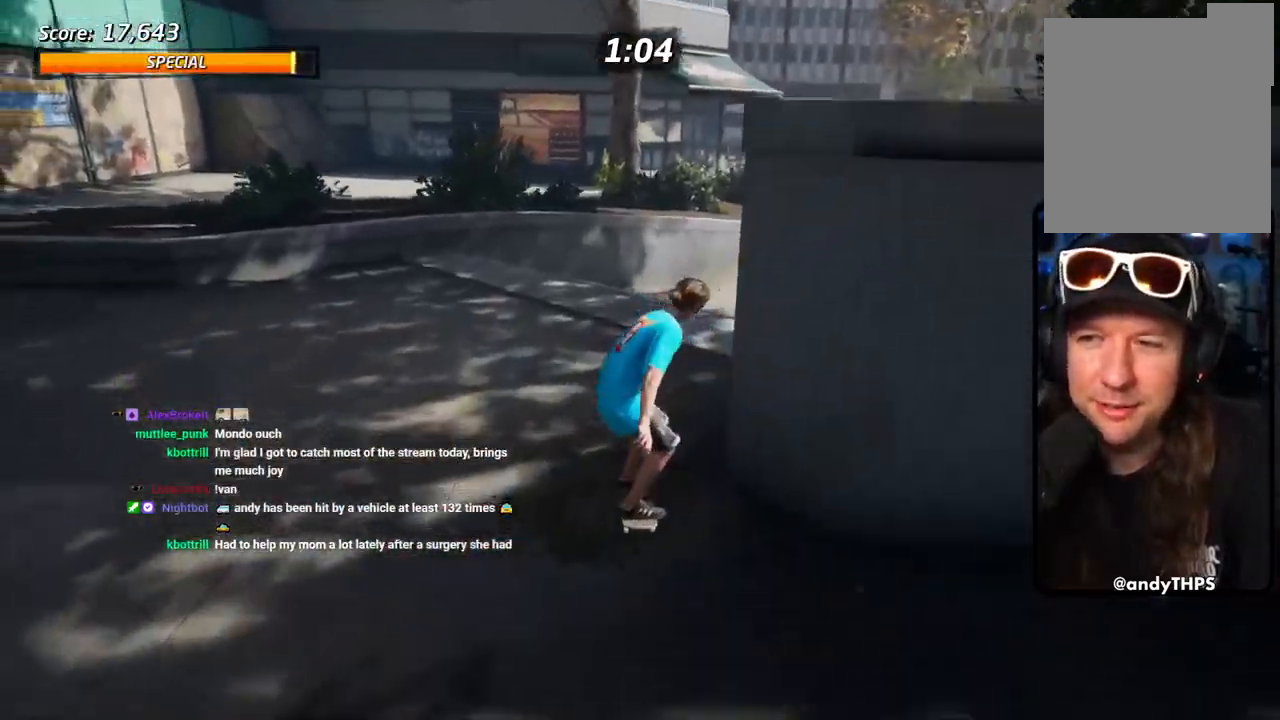
{"dt_ms": 500, "buttons": ["DPAD_DOWN", "DPAD_LEFT"], "left_stick": "center", "right_stick": "right", "events": [[67, "DPAD_LEFT", "down"], [83, "DPAD_DOWN", "down"], [117, "right_stick", "right"]]}
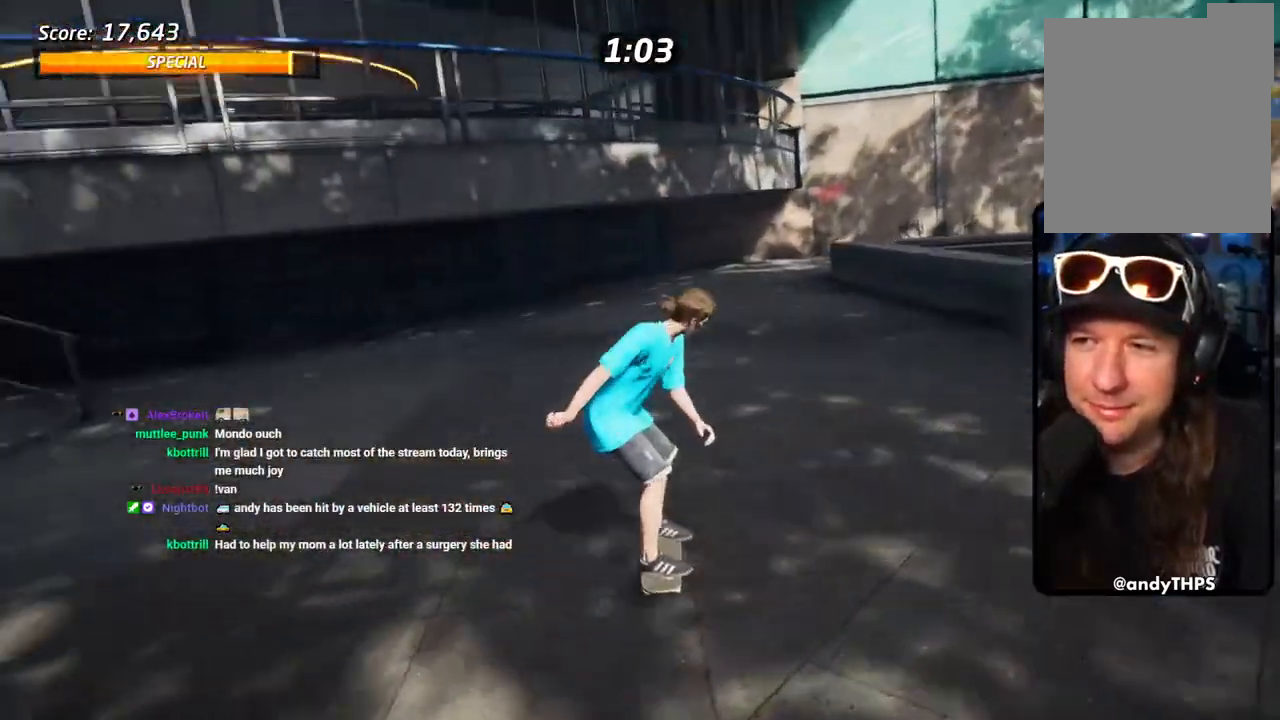
{"dt_ms": 500, "buttons": ["CROSS", "DPAD_LEFT"], "left_stick": "center", "right_stick": "center", "events": [[200, "right_stick", "center"], [233, "CROSS", "down"], [450, "DPAD_DOWN", "up"]]}
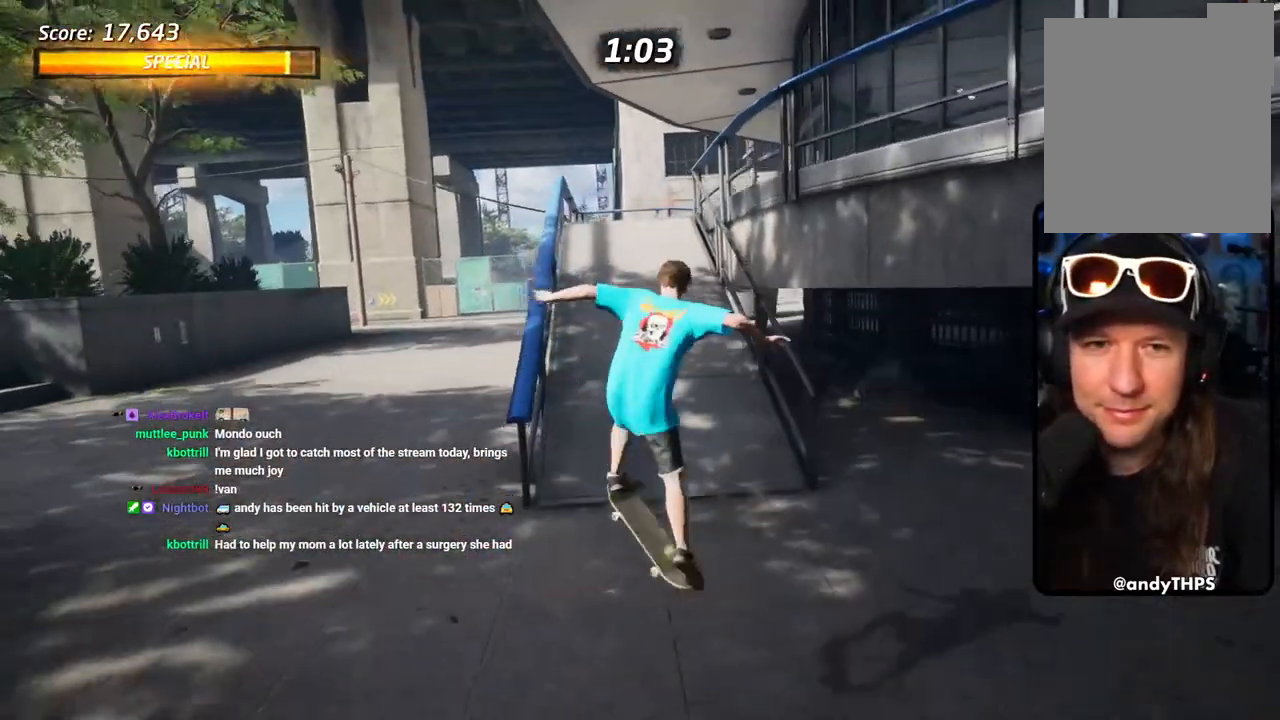
{"dt_ms": 500, "buttons": ["CROSS", "DPAD_LEFT"], "left_stick": "center", "right_stick": "center", "events": [[17, "DPAD_LEFT", "up"], [100, "DPAD_DOWN", "down"], [100, "DPAD_RIGHT", "down"], [217, "DPAD_RIGHT", "up"], [233, "DPAD_LEFT", "down"], [283, "DPAD_DOWN", "up"], [317, "R1", "down"], [333, "DPAD_LEFT", "up"], [483, "R1", "up"], [500, "DPAD_LEFT", "down"]]}
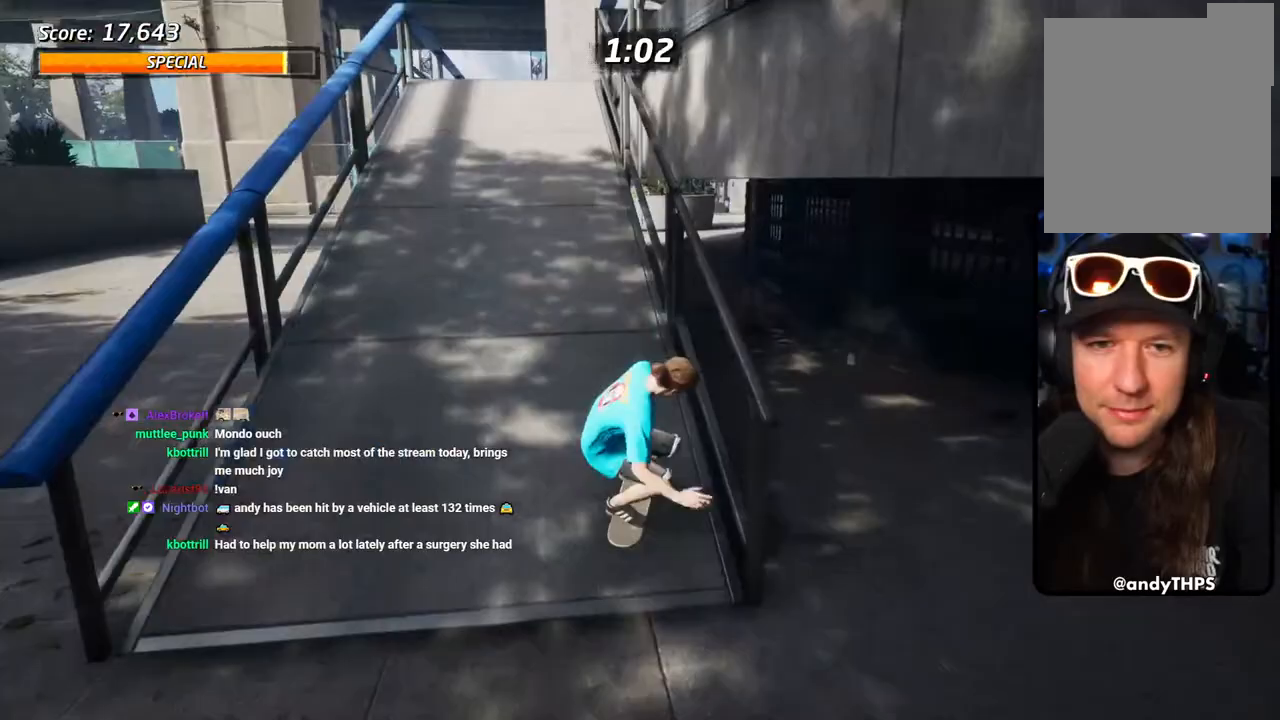
{"dt_ms": 500, "buttons": ["CROSS", "DPAD_UP", "DPAD_LEFT"], "left_stick": "center", "right_stick": "center", "events": [[50, "DPAD_UP", "down"], [283, "DPAD_LEFT", "up"], [283, "DPAD_UP", "up"], [367, "DPAD_RIGHT", "down"], [400, "DPAD_UP", "down"], [417, "DPAD_RIGHT", "up"], [467, "DPAD_LEFT", "down"]]}
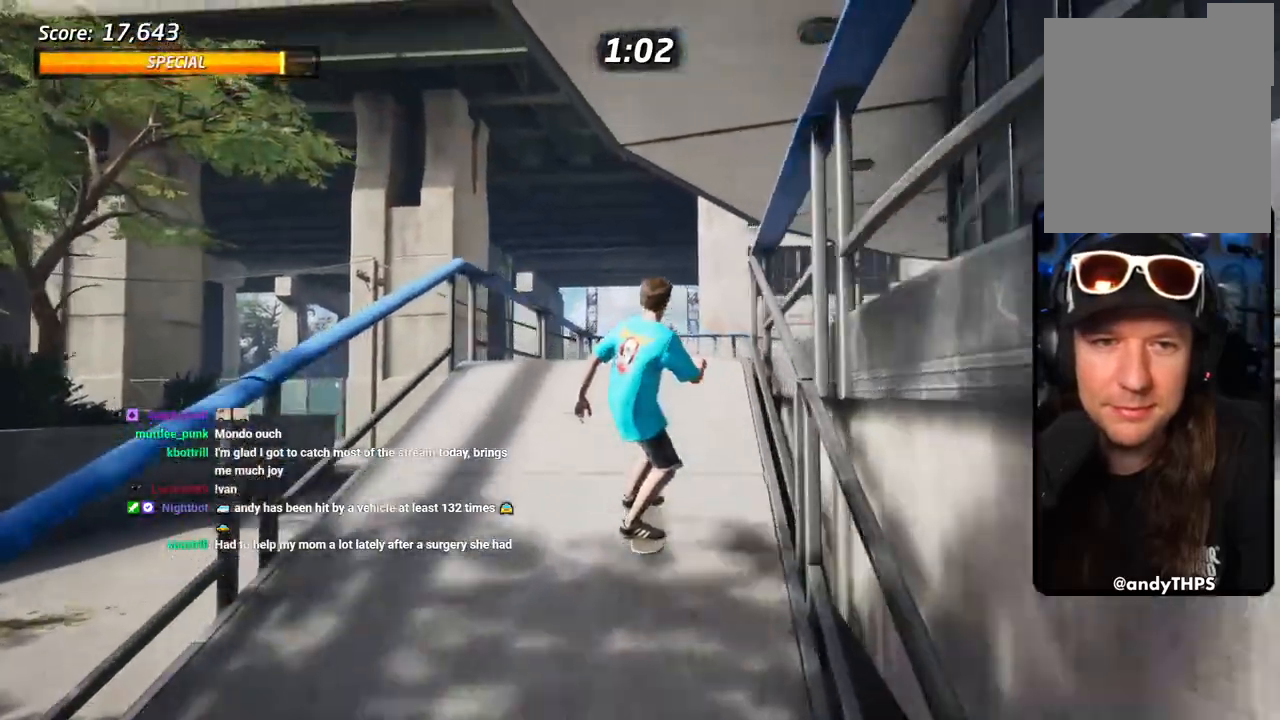
{"dt_ms": 500, "buttons": ["TRIANGLE", "DPAD_UP"], "left_stick": "center", "right_stick": "center", "events": [[133, "DPAD_LEFT", "up"], [167, "DPAD_RIGHT", "down"], [250, "DPAD_UP", "up"], [267, "DPAD_RIGHT", "up"], [300, "DPAD_UP", "down"], [383, "CROSS", "up"], [400, "TRIANGLE", "down"]]}
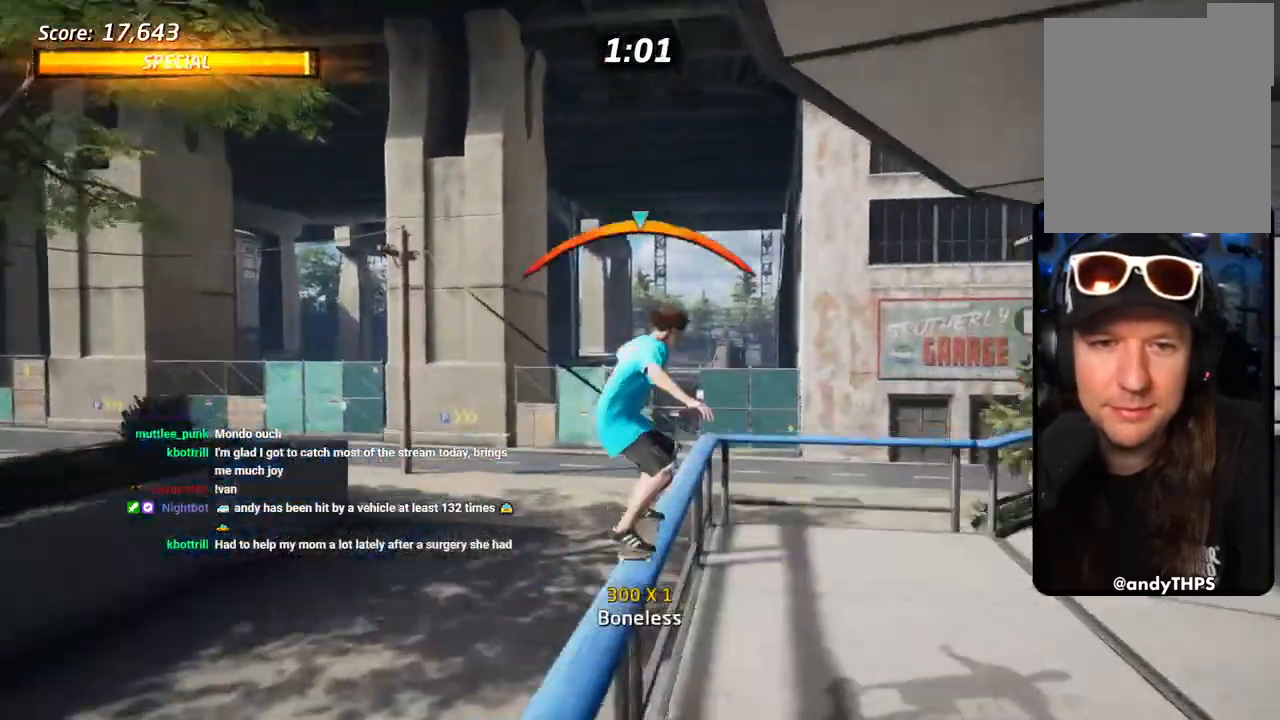
{"dt_ms": 500, "buttons": ["CROSS"], "left_stick": "center", "right_stick": "center", "events": [[133, "CROSS", "down"], [133, "TRIANGLE", "up"], [150, "DPAD_UP", "up"], [317, "DPAD_UP", "down"], [350, "DPAD_LEFT", "down"], [400, "DPAD_LEFT", "up"], [417, "DPAD_UP", "up"]]}
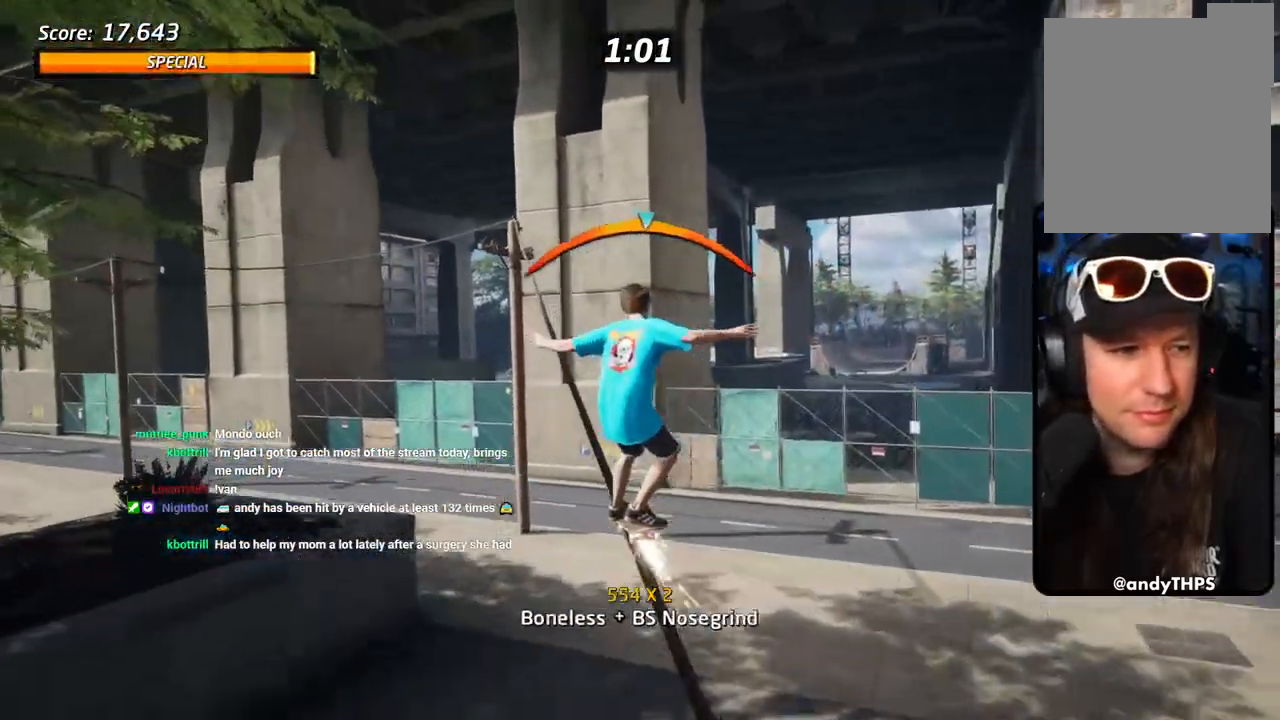
{"dt_ms": 500, "buttons": ["CROSS"], "left_stick": "center", "right_stick": "center", "events": [[100, "DPAD_RIGHT", "down"], [183, "DPAD_RIGHT", "up"], [300, "DPAD_LEFT", "down"], [333, "DPAD_UP", "down"], [417, "DPAD_UP", "up"], [433, "DPAD_LEFT", "up"]]}
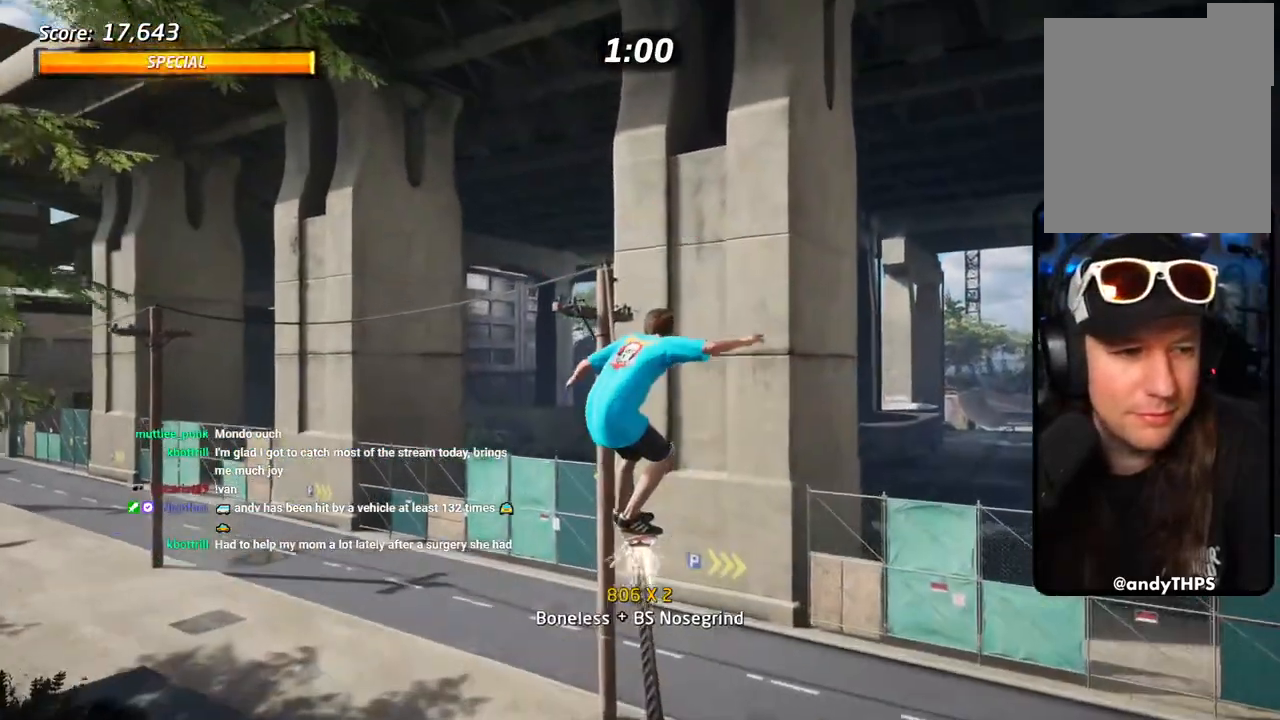
{"dt_ms": 500, "buttons": ["CROSS"], "left_stick": "center", "right_stick": "center", "events": []}
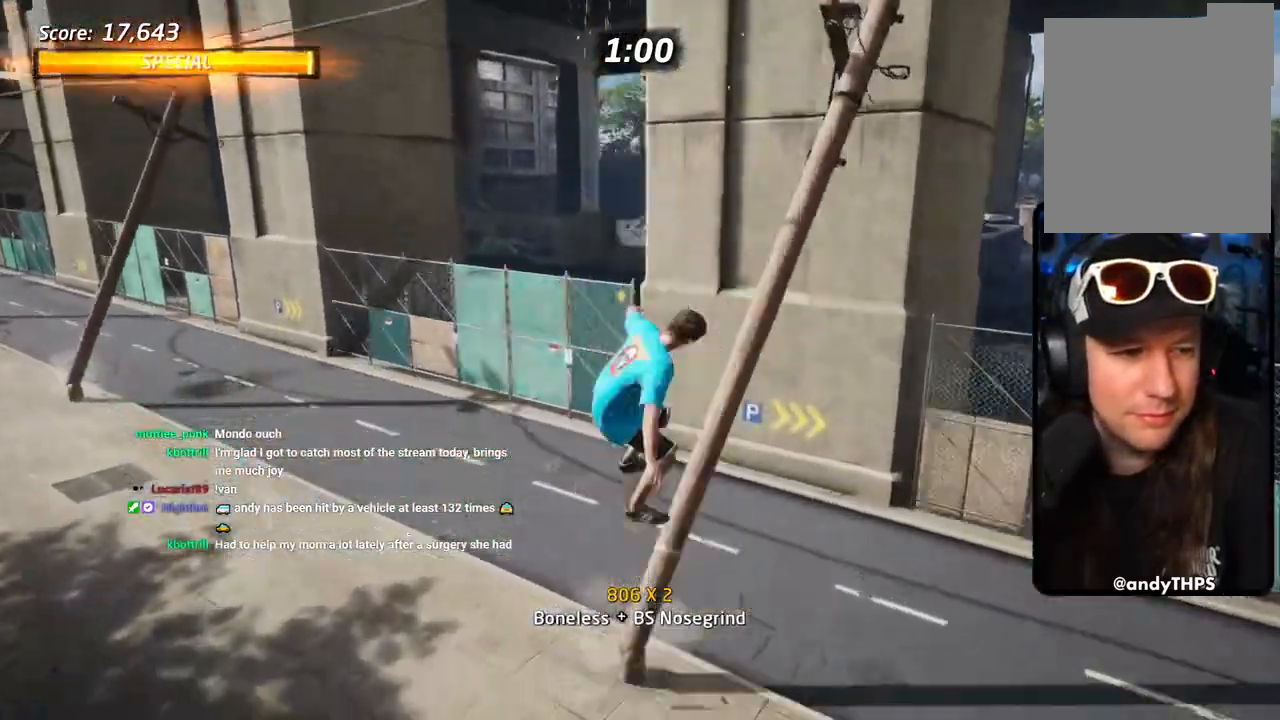
{"dt_ms": 500, "buttons": ["CROSS", "DPAD_UP", "DPAD_LEFT"], "left_stick": "center", "right_stick": "center", "events": [[317, "DPAD_UP", "down"], [333, "DPAD_LEFT", "down"]]}
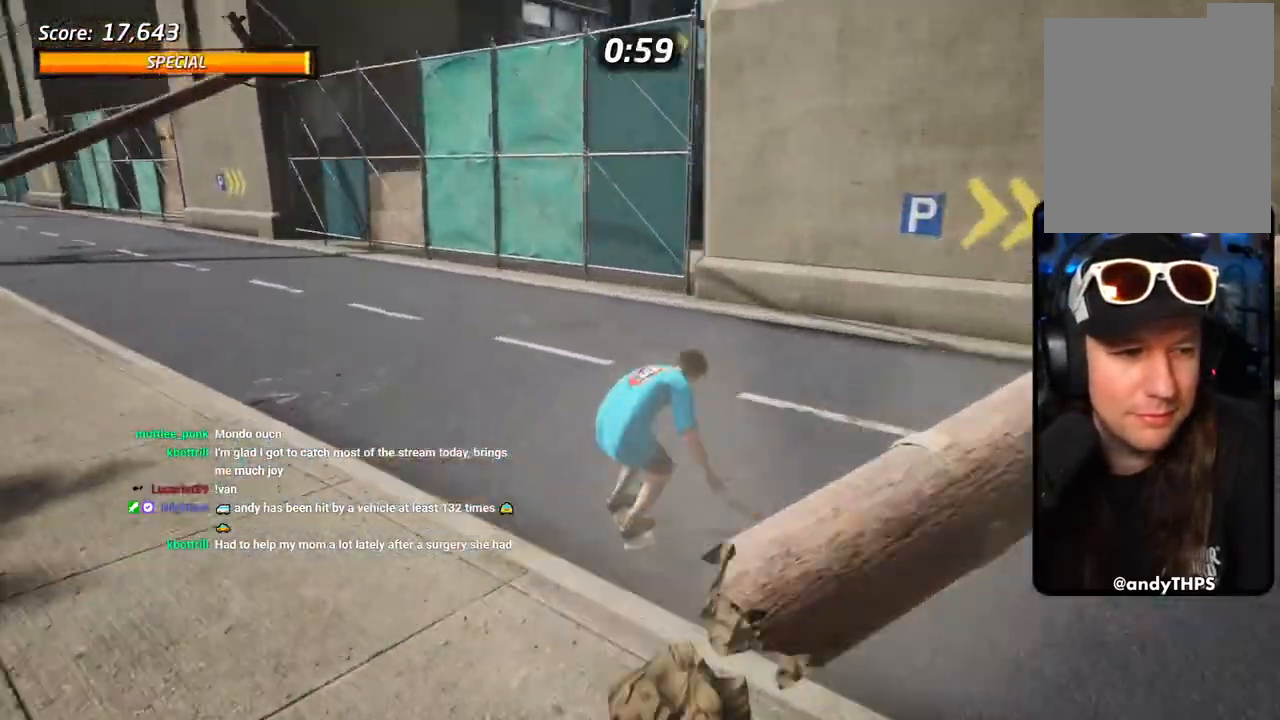
{"dt_ms": 500, "buttons": [], "left_stick": "center", "right_stick": "center"}
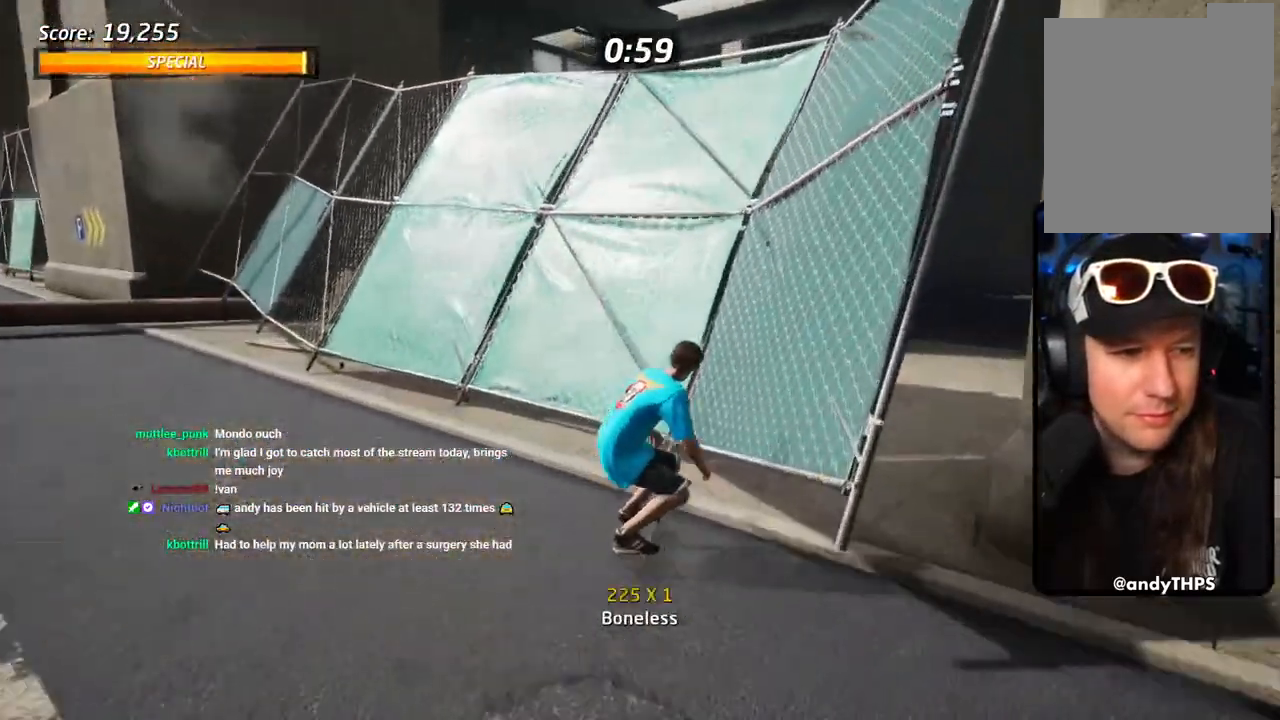
{"dt_ms": 500, "buttons": ["CROSS"], "left_stick": "center", "right_stick": "center", "events": [[17, "DPAD_UP", "down"], [50, "CROSS", "down"], [133, "DPAD_UP", "up"], [150, "DPAD_UP", "down"], [300, "DPAD_UP", "up"]]}
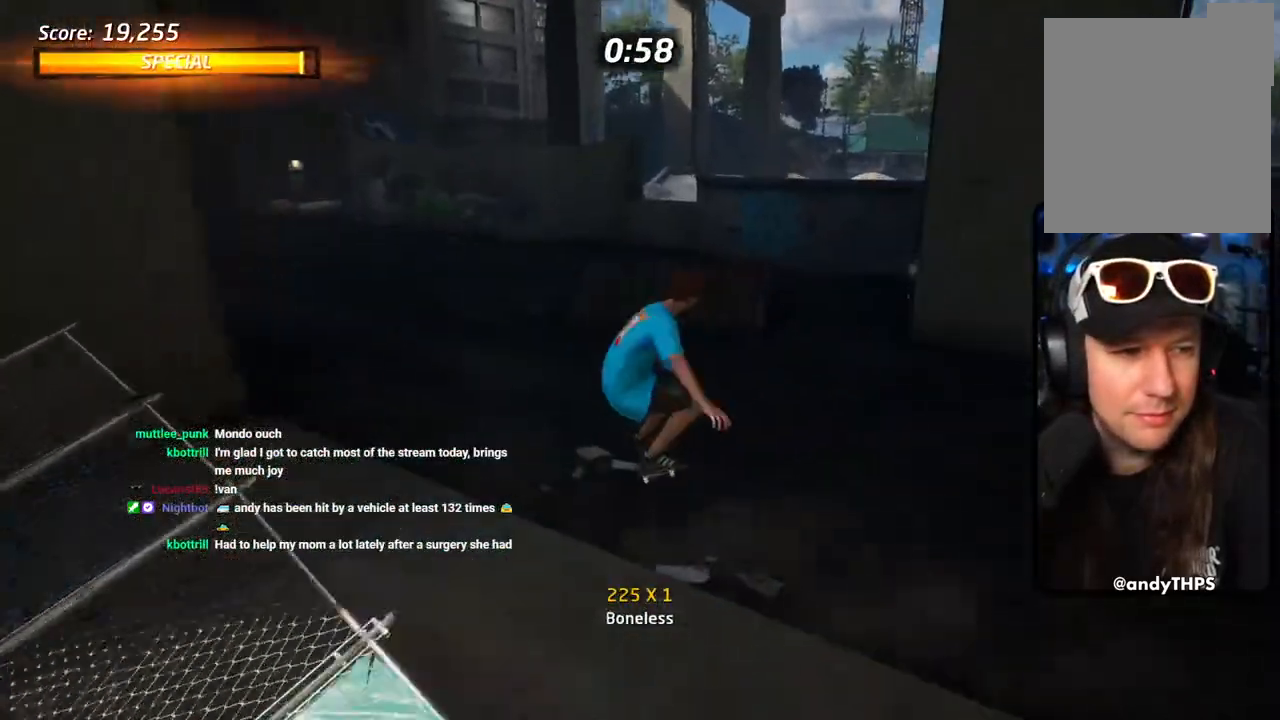
{"dt_ms": 500, "buttons": ["CROSS", "DPAD_UP"], "left_stick": "center", "right_stick": "center", "events": [[283, "DPAD_RIGHT", "down"], [417, "DPAD_RIGHT", "up"], [483, "DPAD_UP", "down"]]}
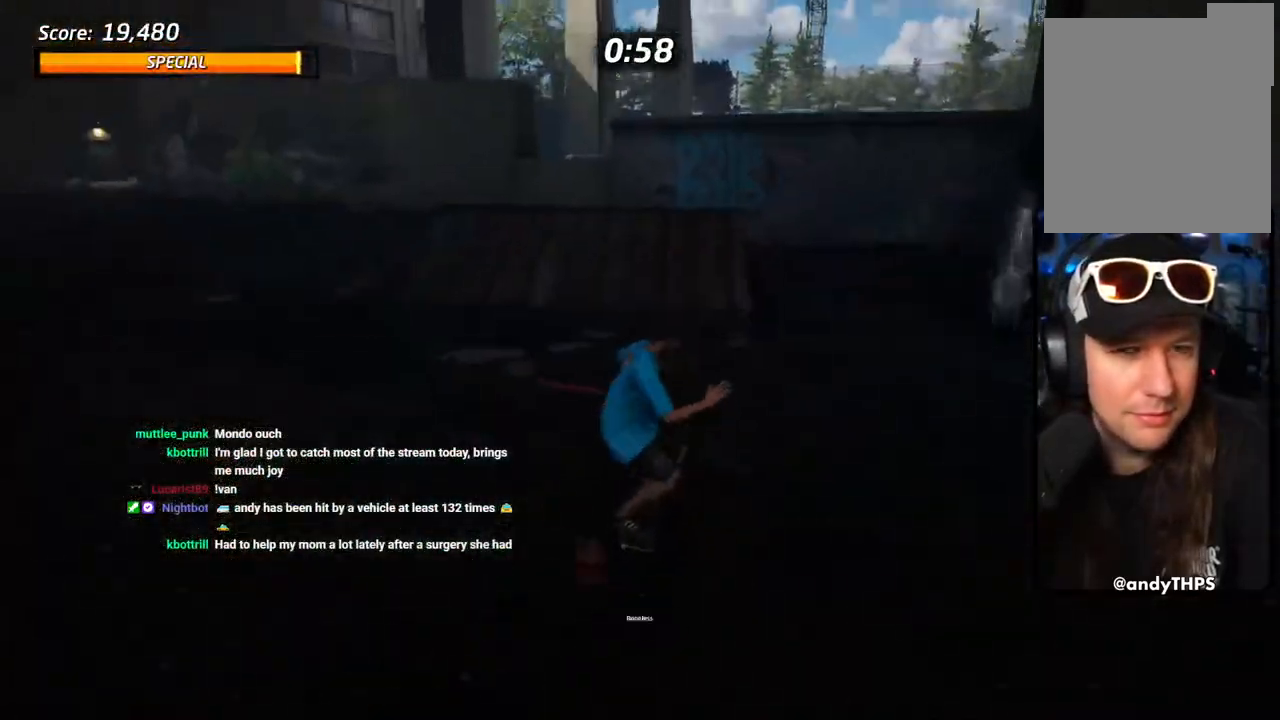
{"dt_ms": 500, "buttons": ["DPAD_UP"], "left_stick": "center", "right_stick": "center", "events": [[83, "DPAD_UP", "up"], [150, "DPAD_UP", "down"], [217, "DPAD_LEFT", "down"], [333, "DPAD_LEFT", "up"], [333, "DPAD_UP", "up"], [383, "DPAD_UP", "down"], [467, "CROSS", "up"]]}
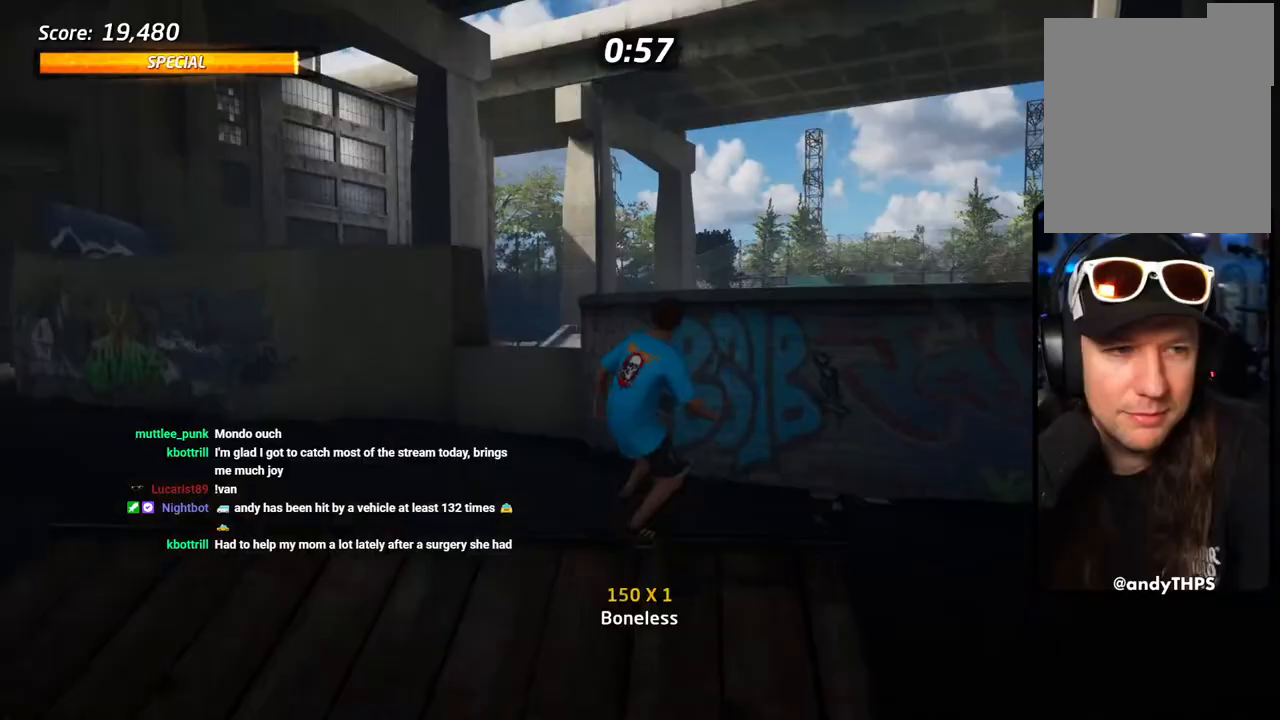
{"dt_ms": 500, "buttons": [], "left_stick": "center", "right_stick": "center", "events": [[17, "CROSS", "down"], [67, "DPAD_UP", "up"], [117, "CROSS", "up"], [267, "CROSS", "down"], [367, "CROSS", "up"]]}
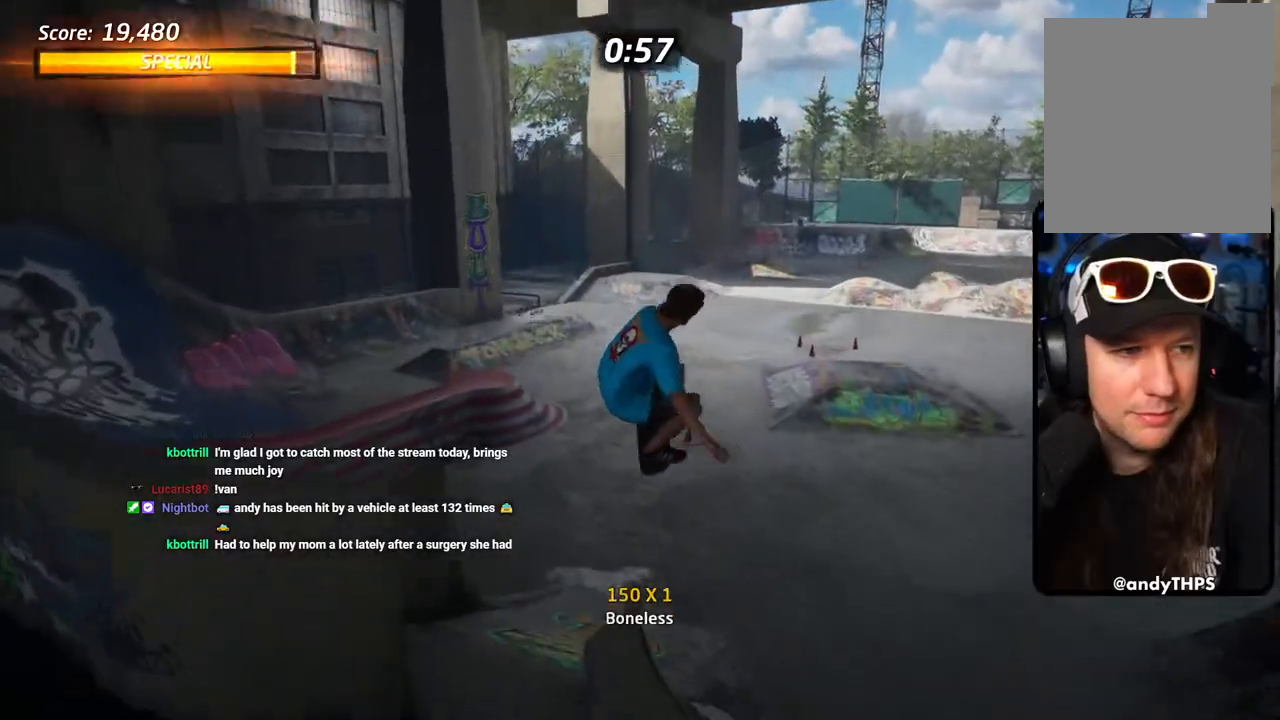
{"dt_ms": 500, "buttons": [], "left_stick": "center", "right_stick": "right", "events": [[167, "right_stick", "down-right"], [367, "right_stick", "right"]]}
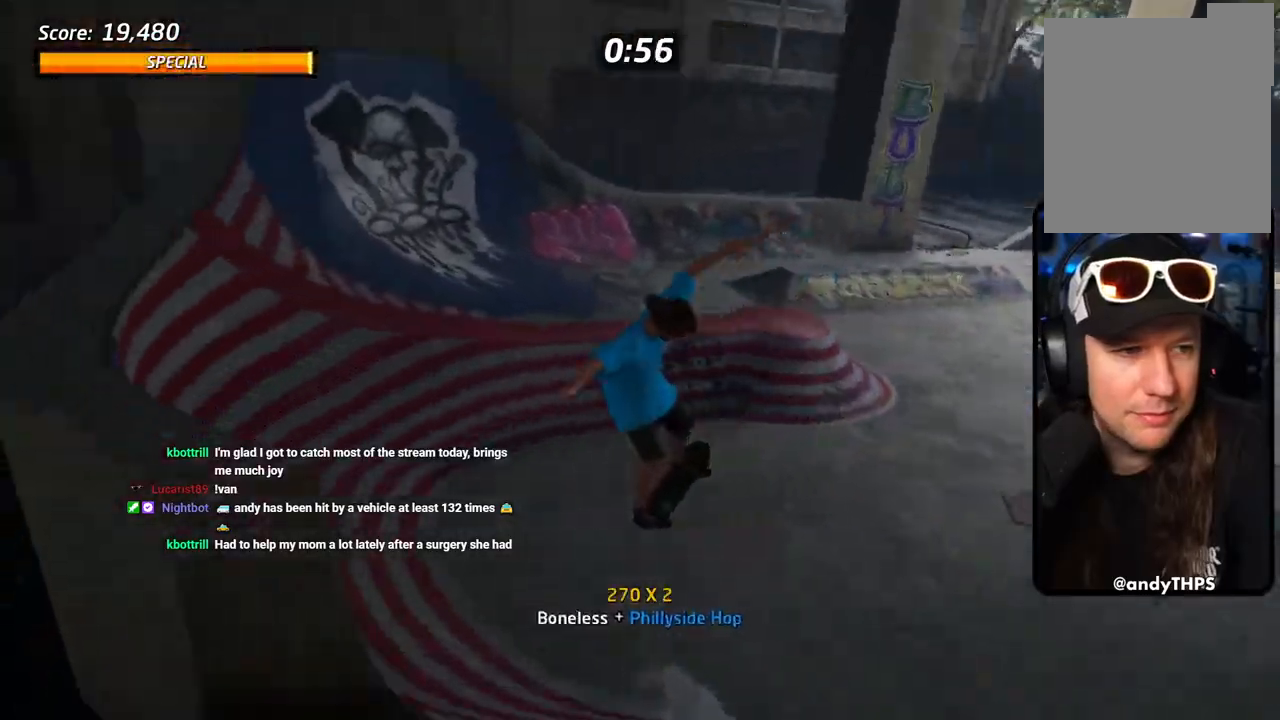
{"dt_ms": 500, "buttons": ["DPAD_RIGHT"], "left_stick": "center", "right_stick": "center", "events": [[67, "right_stick", "center"], [217, "DPAD_RIGHT", "down"], [250, "right_stick", "left"], [283, "DPAD_DOWN", "down"], [450, "DPAD_DOWN", "up"], [450, "right_stick", "center"]]}
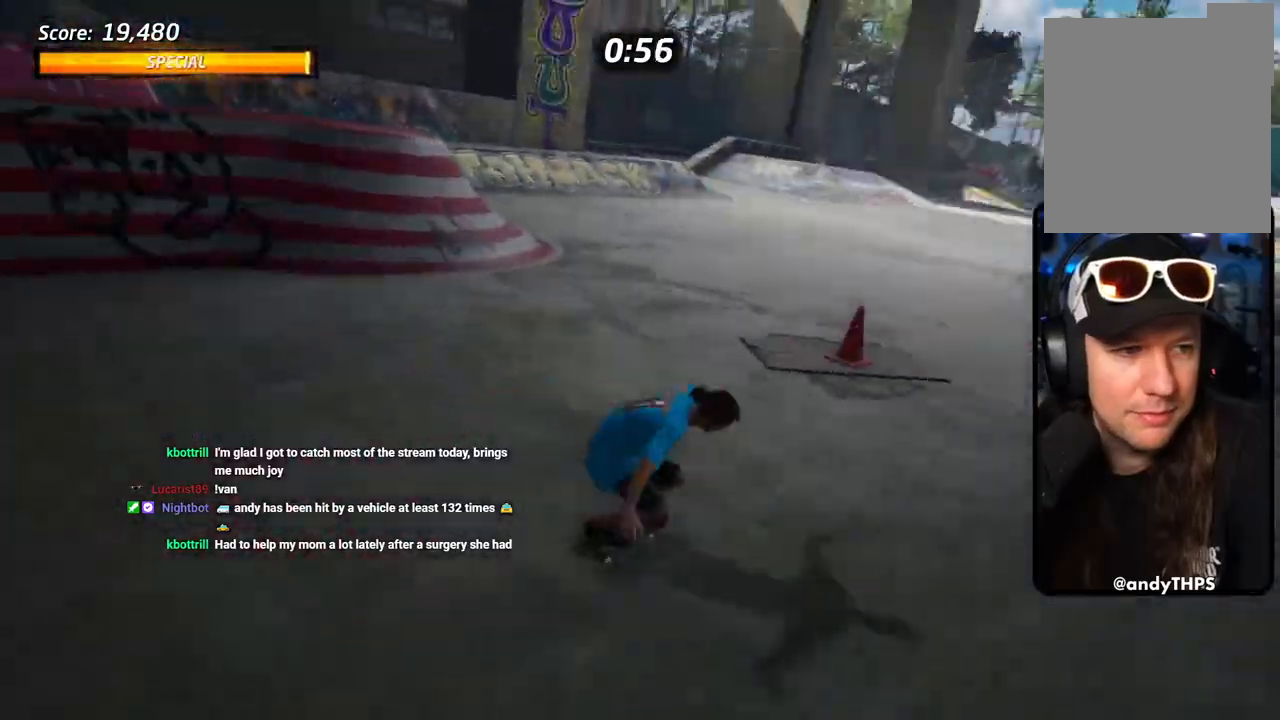
{"dt_ms": 500, "buttons": ["CROSS", "DPAD_UP"], "left_stick": "center", "right_stick": "center", "events": [[33, "CROSS", "down"], [150, "DPAD_RIGHT", "up"], [150, "DPAD_UP", "down"], [233, "DPAD_UP", "up"], [300, "DPAD_UP", "down"], [367, "CROSS", "up"], [383, "DPAD_UP", "up"], [433, "DPAD_UP", "down"], [450, "CROSS", "down"]]}
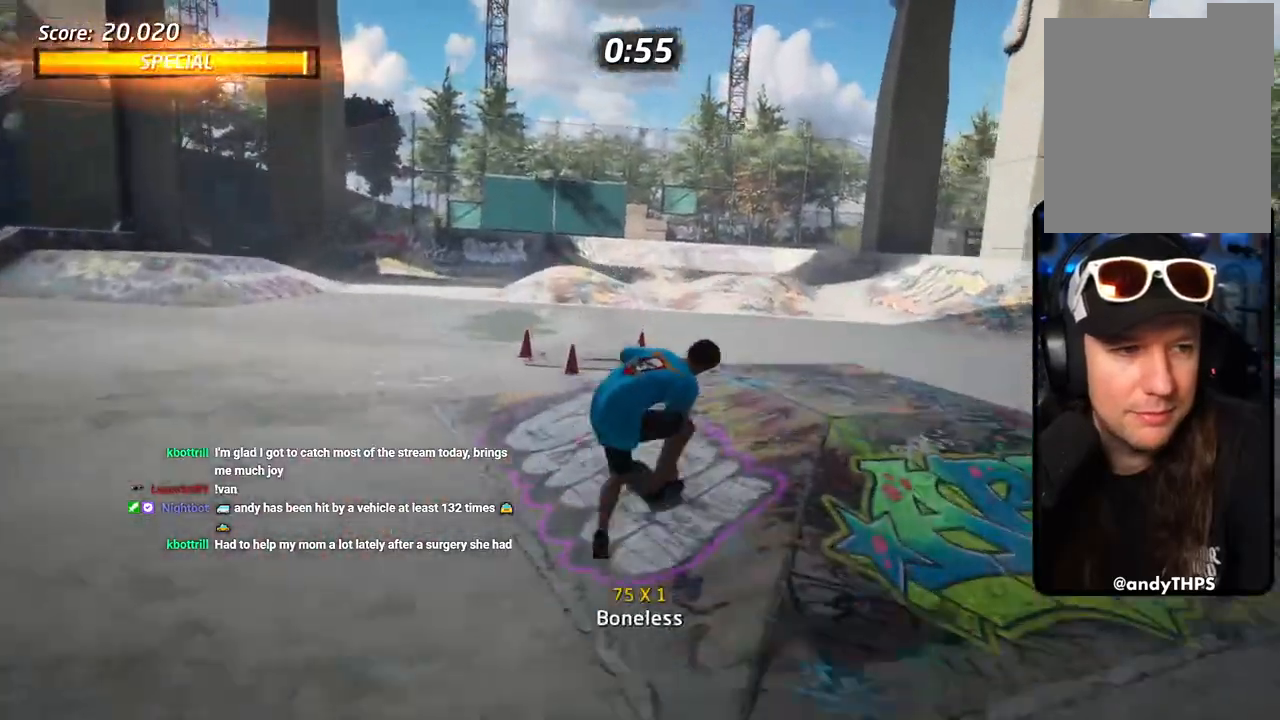
{"dt_ms": 500, "buttons": ["CROSS"], "left_stick": "center", "right_stick": "center", "events": [[33, "DPAD_UP", "up"], [150, "DPAD_UP", "down"], [200, "DPAD_UP", "up"], [400, "DPAD_UP", "down"], [483, "DPAD_UP", "up"]]}